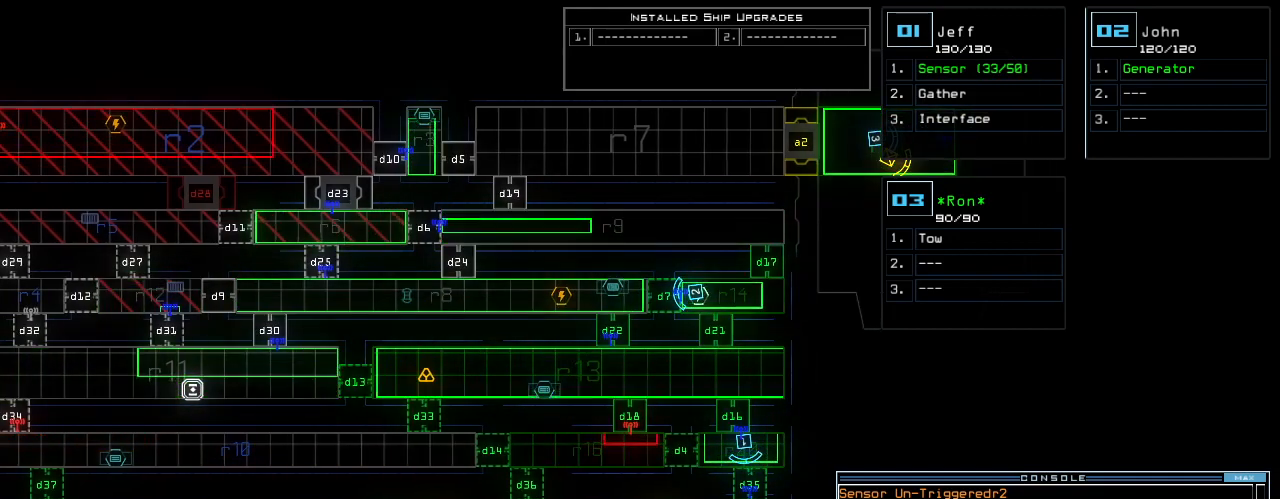
Gameplay with keyboard; each line is a JSON object with the keys held at the frame after it. "events" lists presses ("down") and releases ("up") of ".", "0", "1", "2", "3", "4", "5", "6", "7", "8", "9", "a", "b", "backspace", "c", "caps_lock", "comma", "ctrl_l", "ctrl_r", "d", "down", "e", "equals", "escape", "f", "g", "h", "i", "j", "k", "l", "left", "m", "minus", "n", "o", "p", "q", "quote", "r", "return", "right", "s", "semicolon", "shift_l", "shift_r", "space", "t", "tab", "tilde", "u", "up", "v", "w", "x", "y" and "z" between this image and that frame as [ms after this image, input, new state], when the widget could be followed in between. No other keys are recorded. Mouse input is not recorded.
{"keys": ["1", "space"], "events": [[360, "6", "down"], [440, "6", "up"], [460, "space", "down"]]}
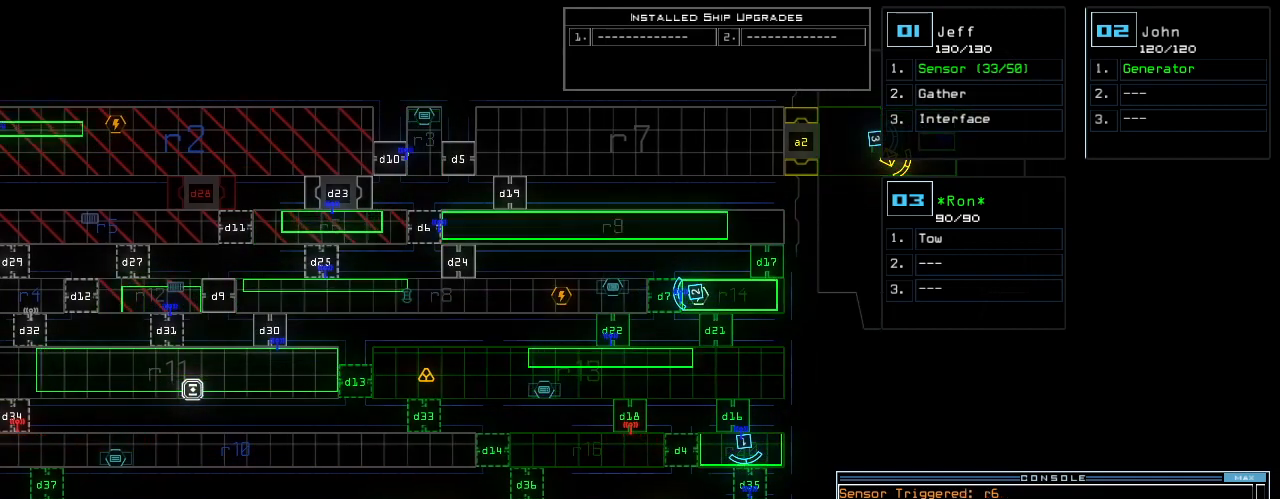
{"keys": ["1"], "events": [[60, "space", "up"]]}
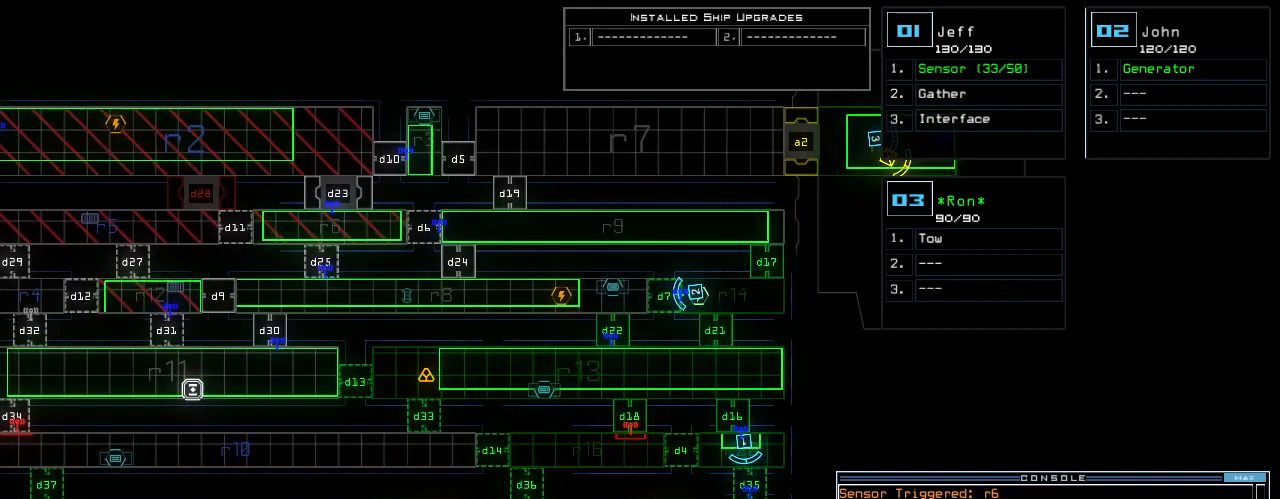
{"keys": ["1"], "events": [[40, "d", "down"], [120, "d", "up"], [260, "2", "down"], [320, "2", "up"]]}
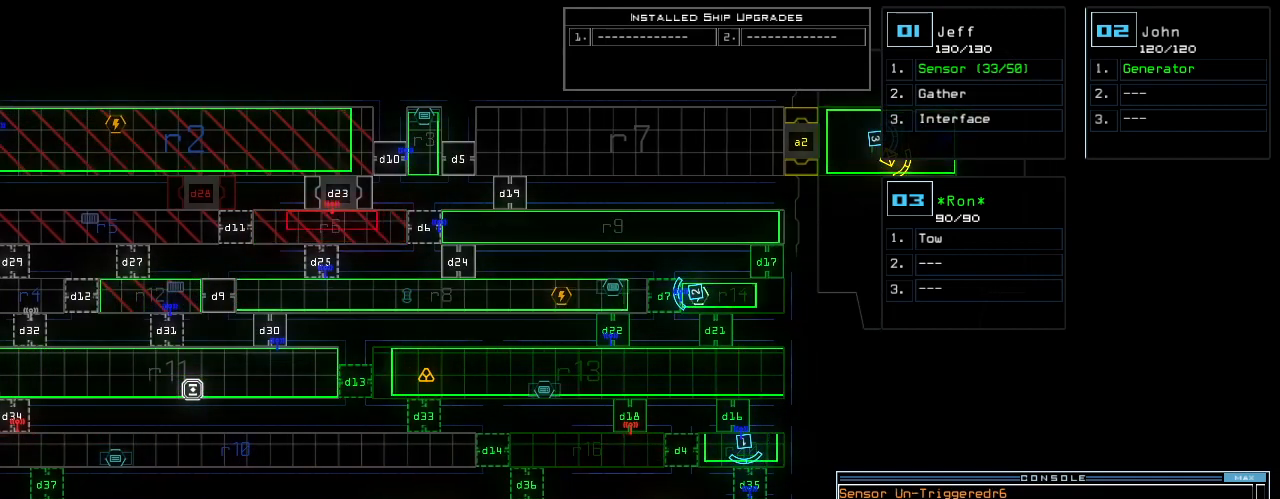
{"keys": ["1"], "events": [[180, "return", "down"], [260, "return", "up"]]}
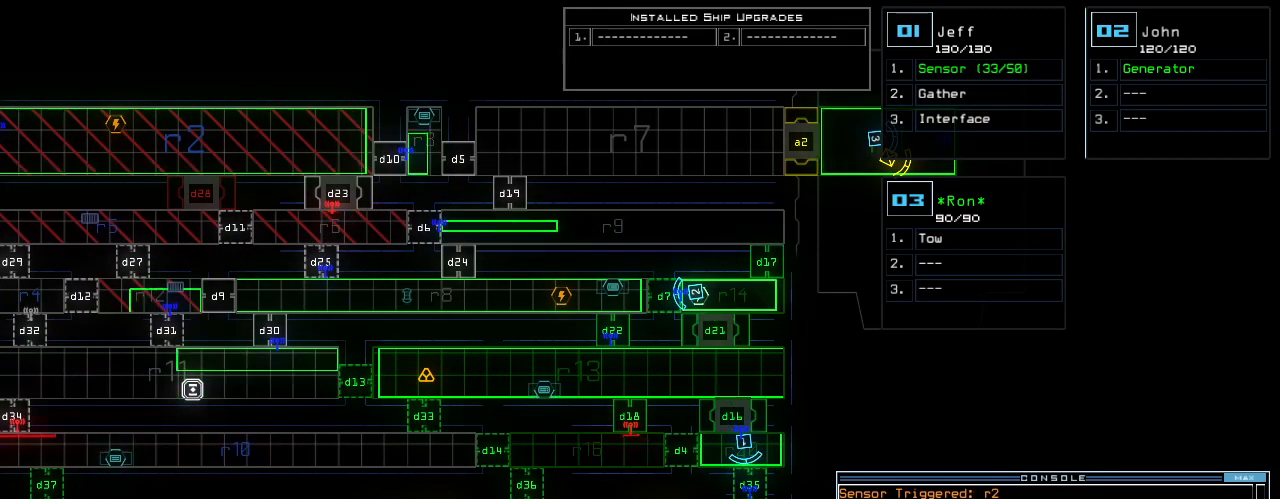
{"keys": ["right"]}
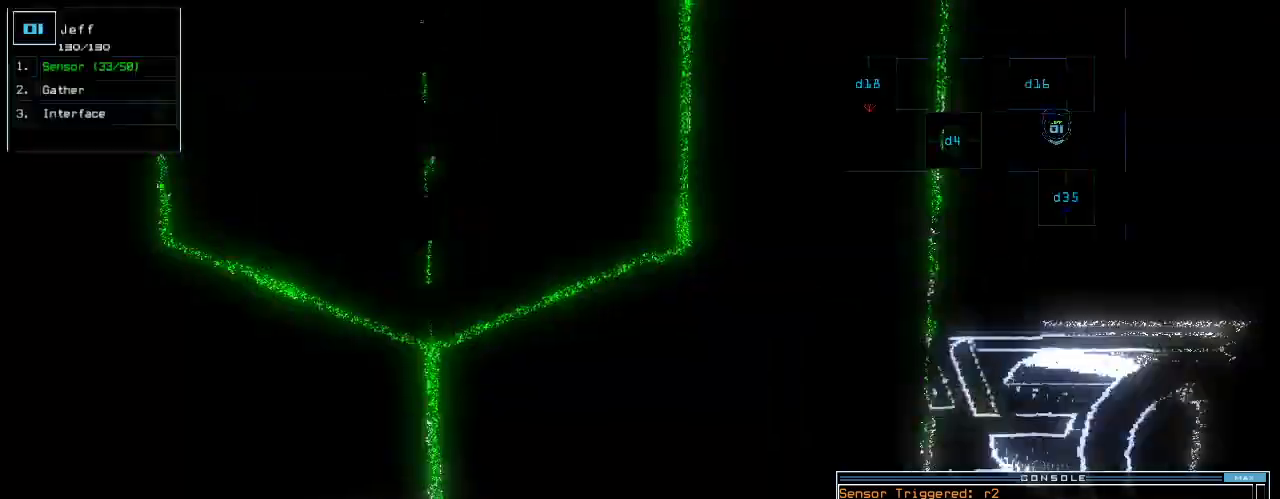
{"keys": ["right", "up"], "events": [[380, "up", "down"]]}
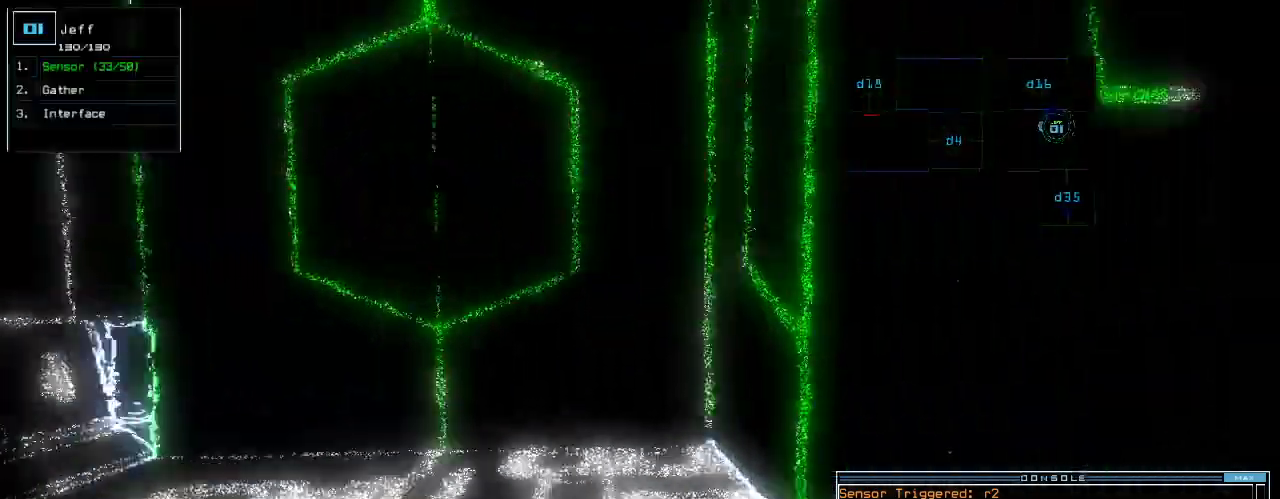
{"keys": ["up"], "events": [[400, "right", "up"]]}
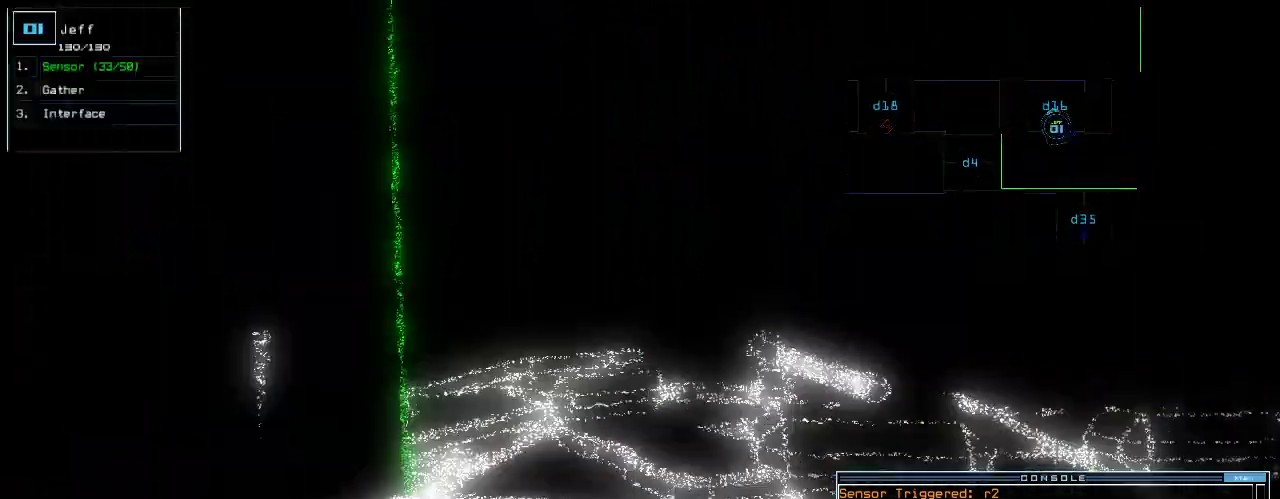
{"keys": ["up"], "events": [[160, "right", "down"], [220, "right", "up"]]}
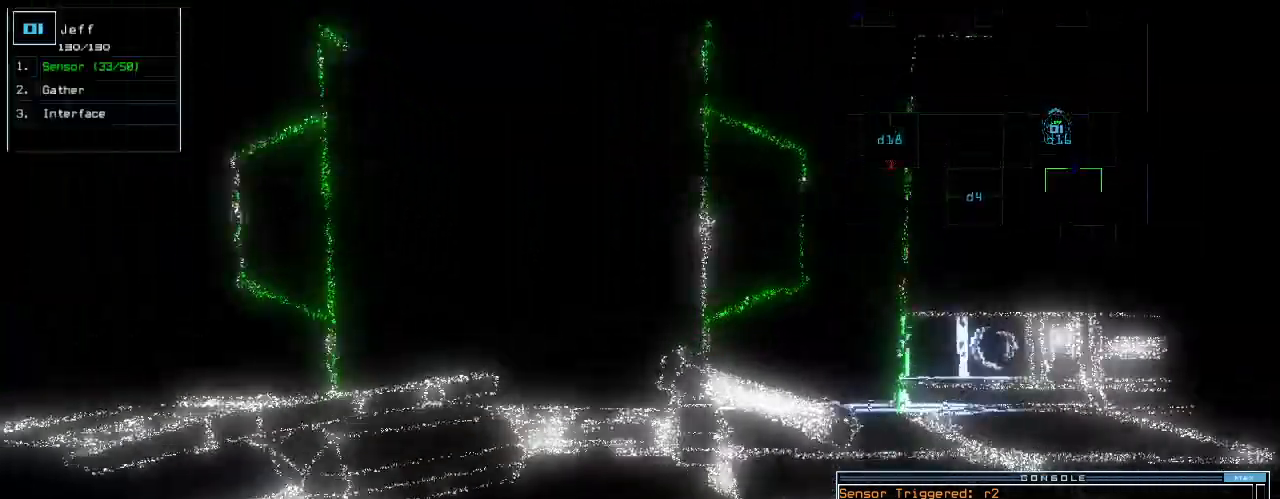
{"keys": ["up"], "events": [[160, "left", "down"], [240, "left", "up"]]}
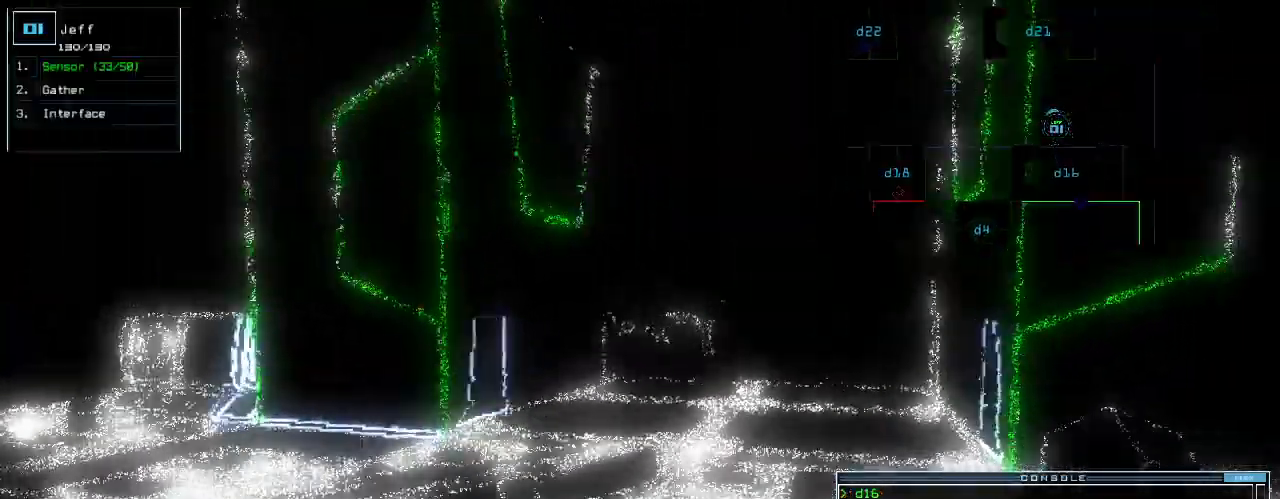
{"keys": ["up"], "events": [[200, "right", "down"], [240, "right", "up"]]}